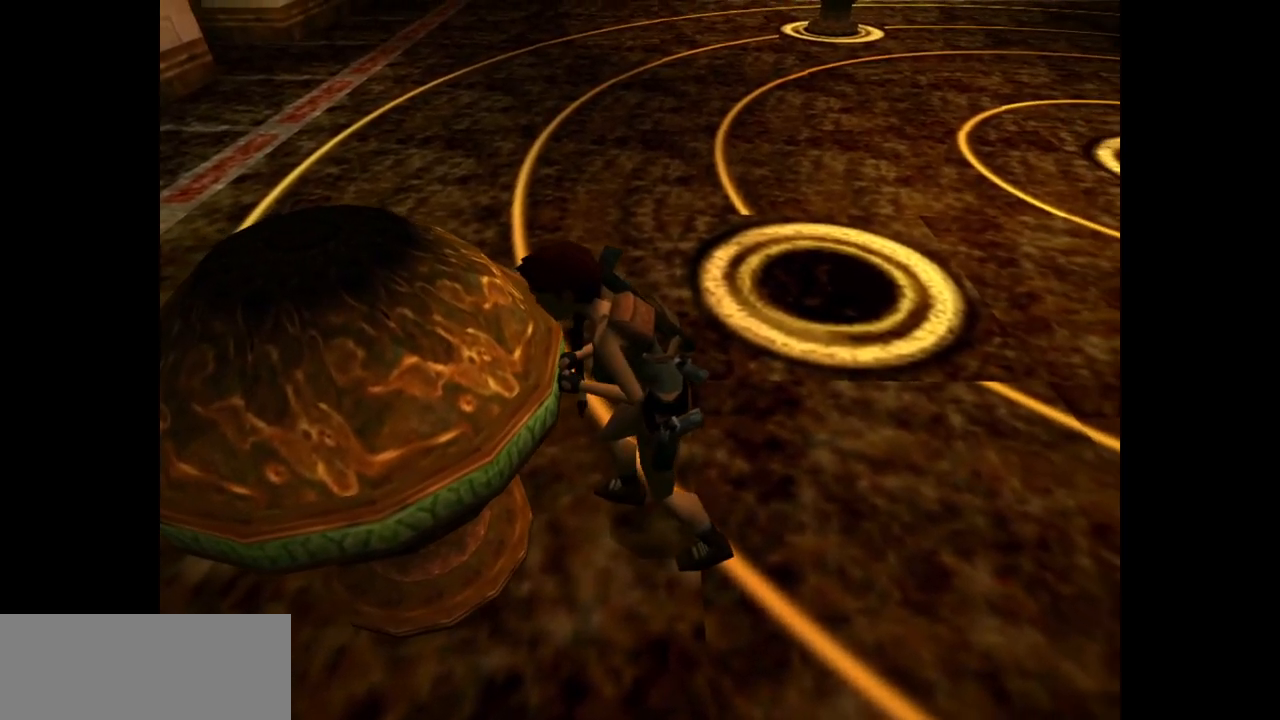
Gameplay with keyboard; each line is a JSON object with the keys held at the frame after it. "events" lists presses ("down") and releases ("up") of "action", "dash", "down", "duck", "flare", "guns", "inv", "jump", "left", "lmed", "look", "lstep", "pause", "right", "roll", "roll2", "rstep", "up" and "walk" between this image and that frame as [ms after this image, input, new state], when the widget could be followed in between. No other keys are recorded. Mouse input is not recorded. Key names are as the overlay labels them; some are game actions (e.g. jump) rather than physical keys.
{"keys": ["action", "down"], "events": []}
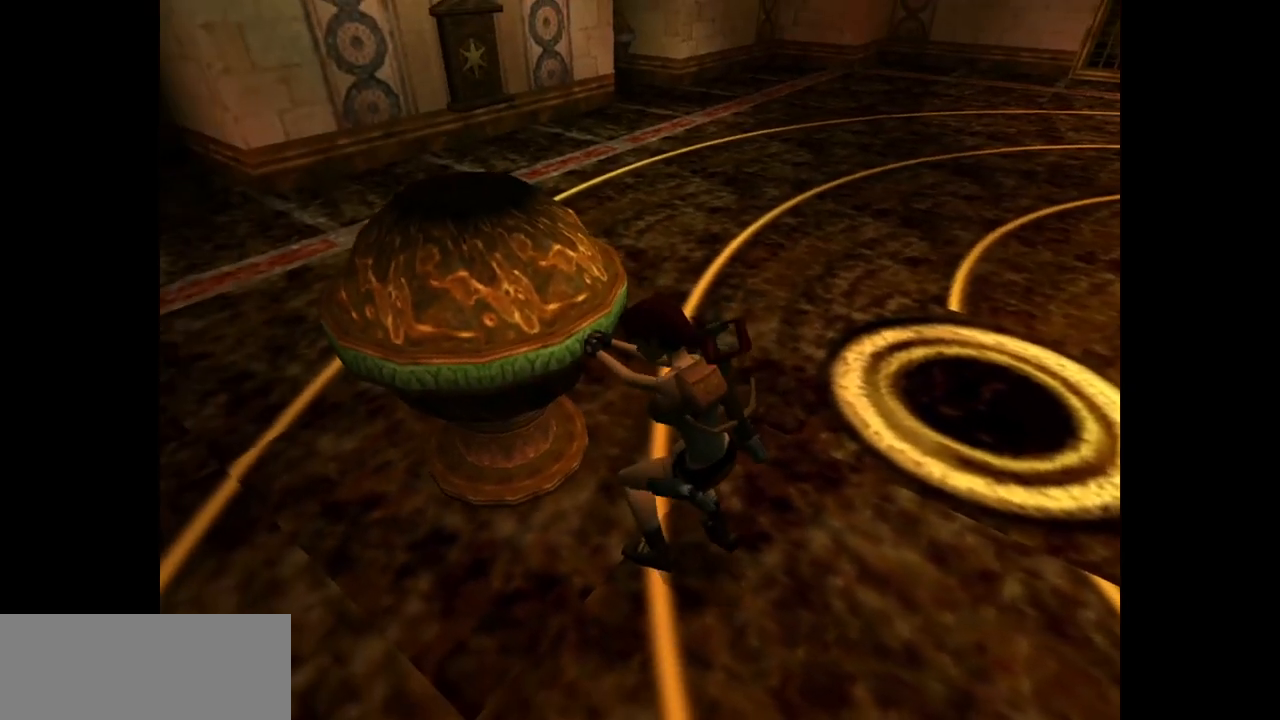
{"keys": ["action", "down"], "events": []}
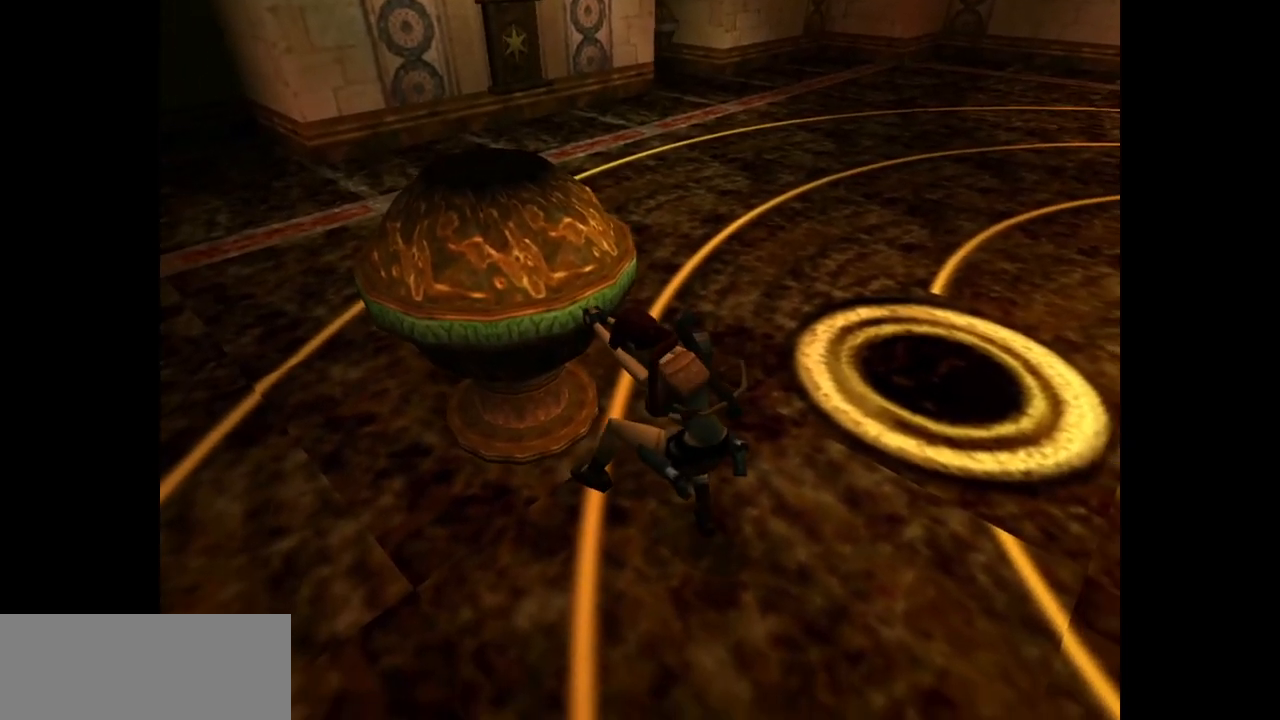
{"keys": ["action", "down"], "events": []}
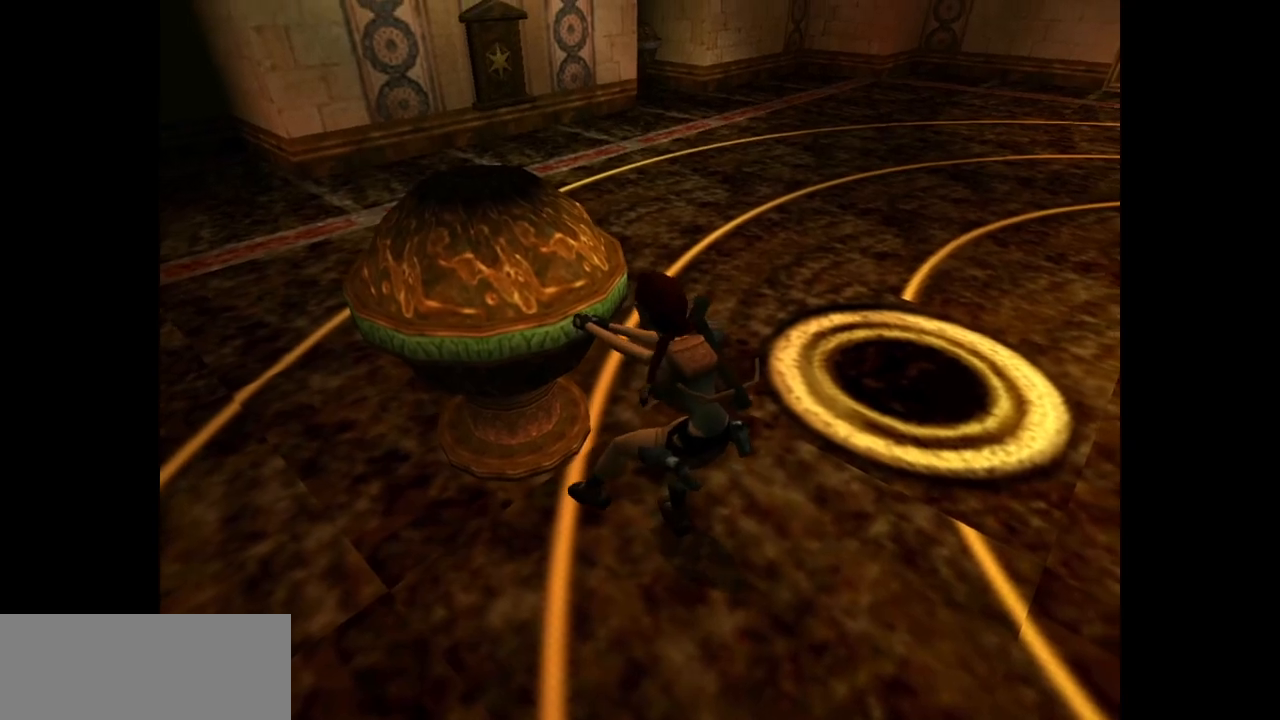
{"keys": ["action", "down"], "events": []}
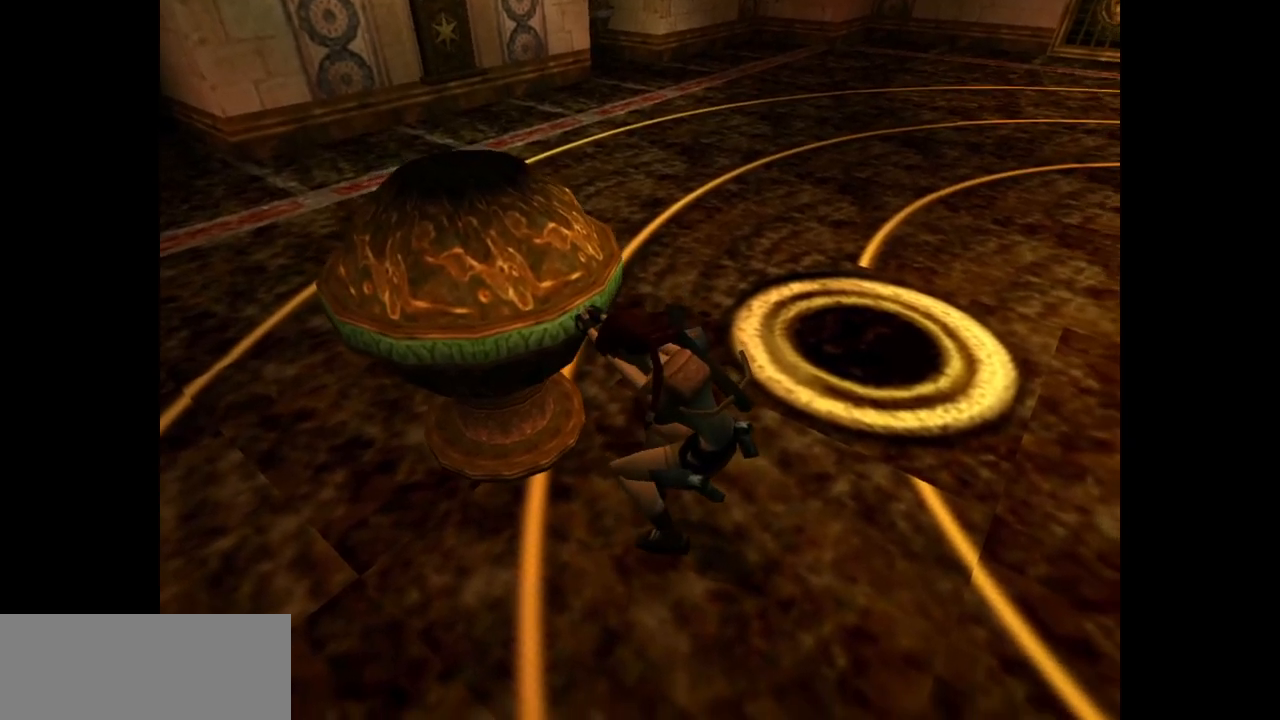
{"keys": ["action", "down"], "events": []}
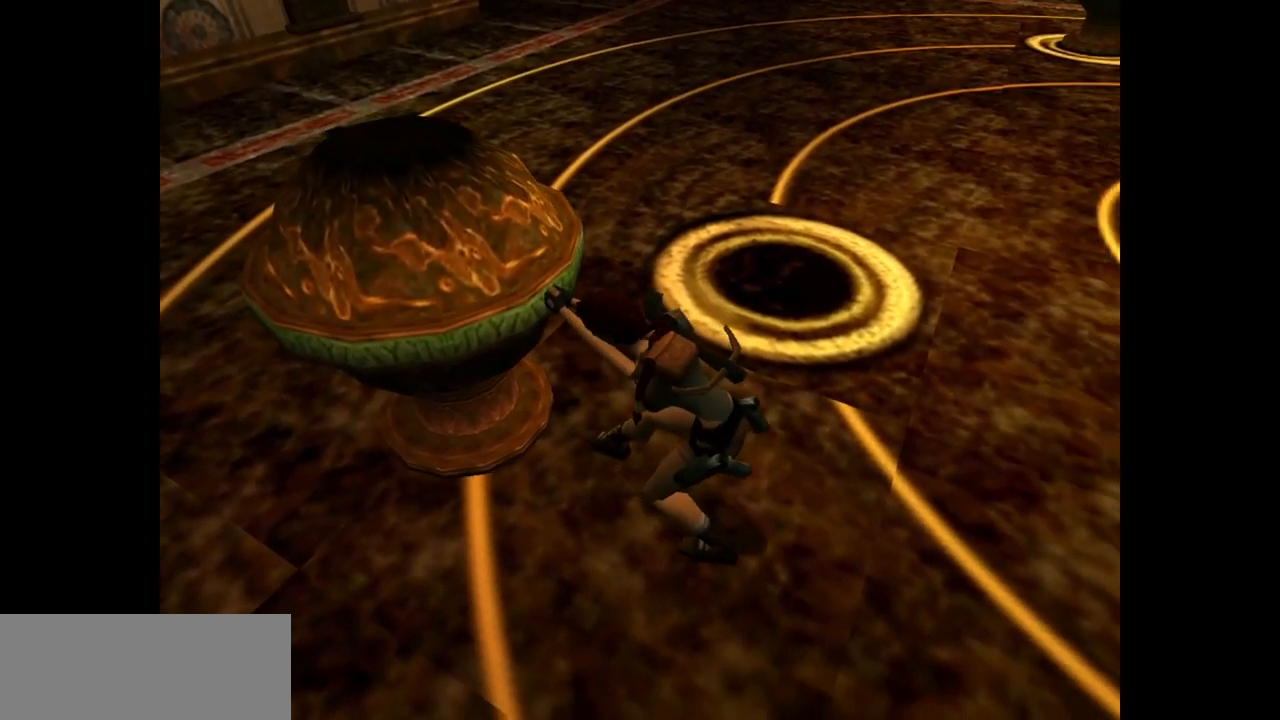
{"keys": ["action", "down"], "events": []}
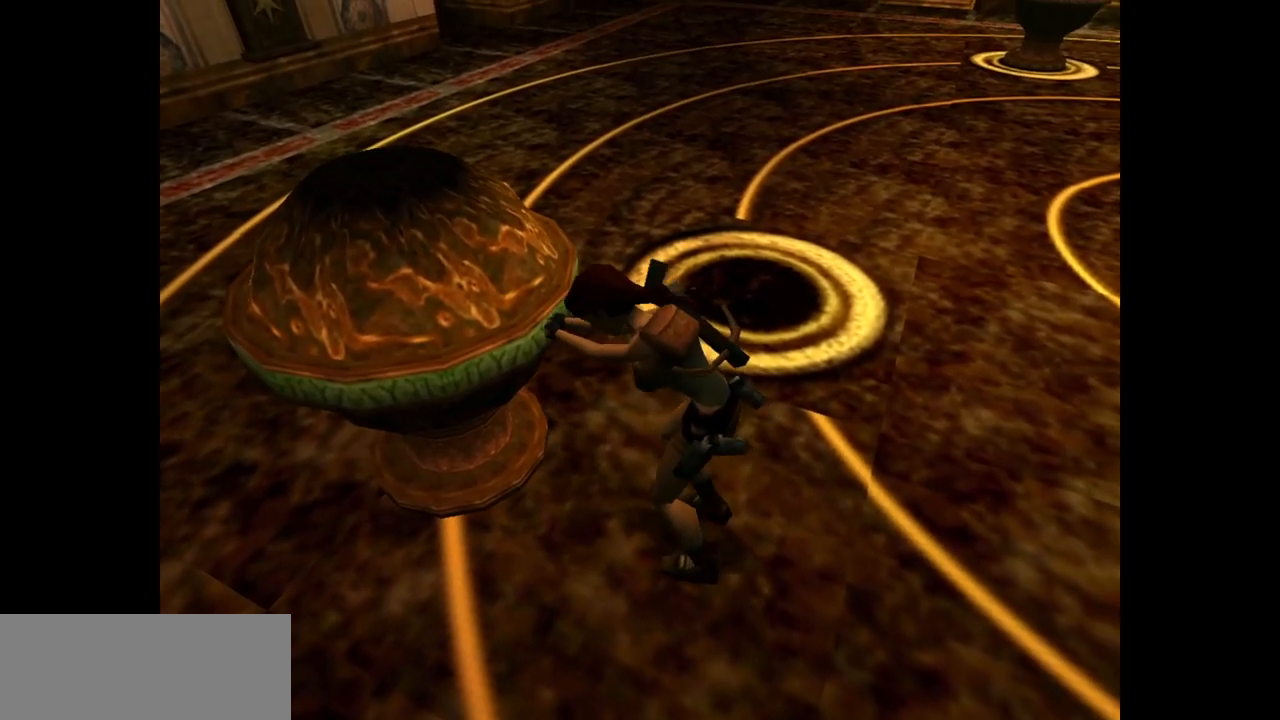
{"keys": ["action", "down"], "events": []}
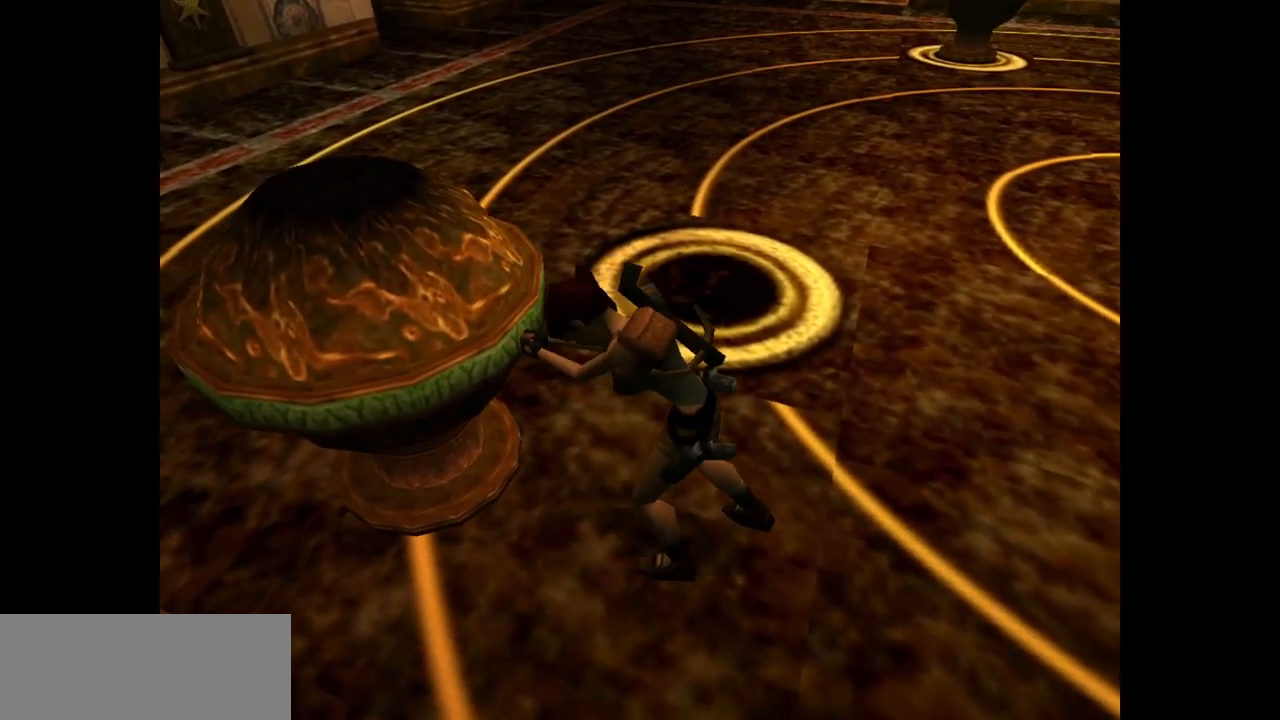
{"keys": ["action", "down"], "events": []}
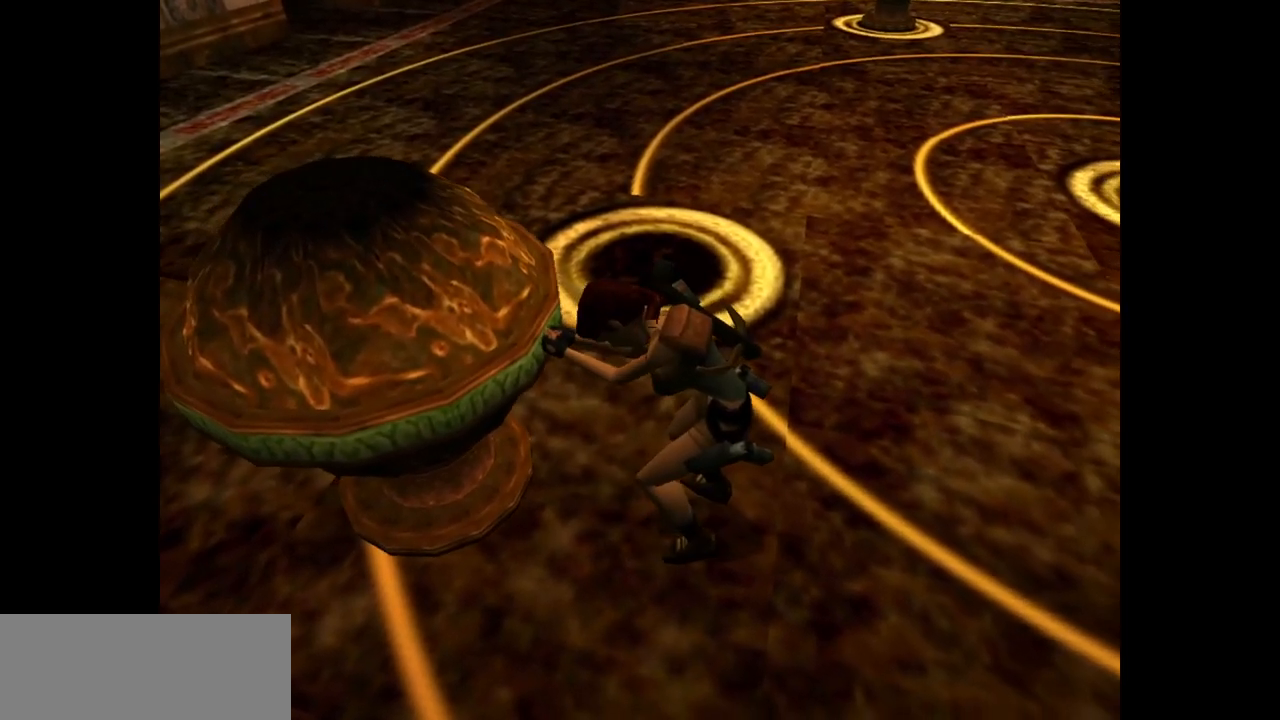
{"keys": ["action", "down"], "events": []}
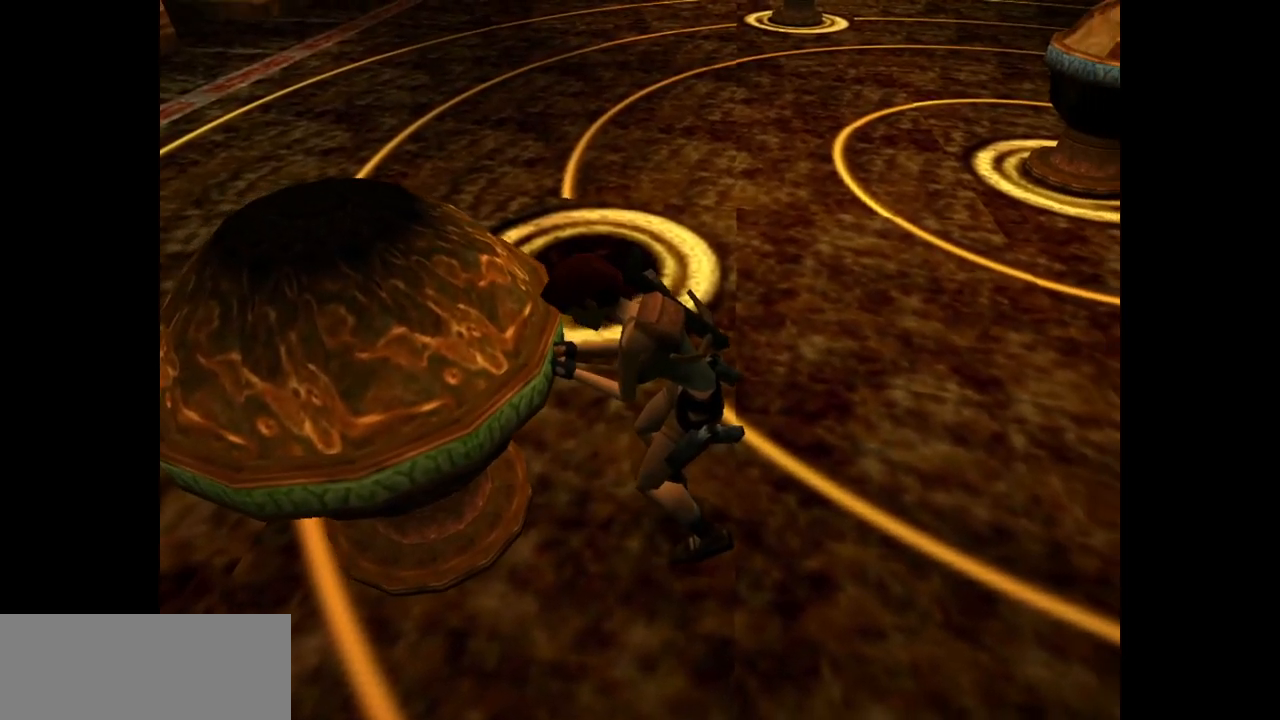
{"keys": [], "events": [[150, "down", "up"], [183, "action", "up"]]}
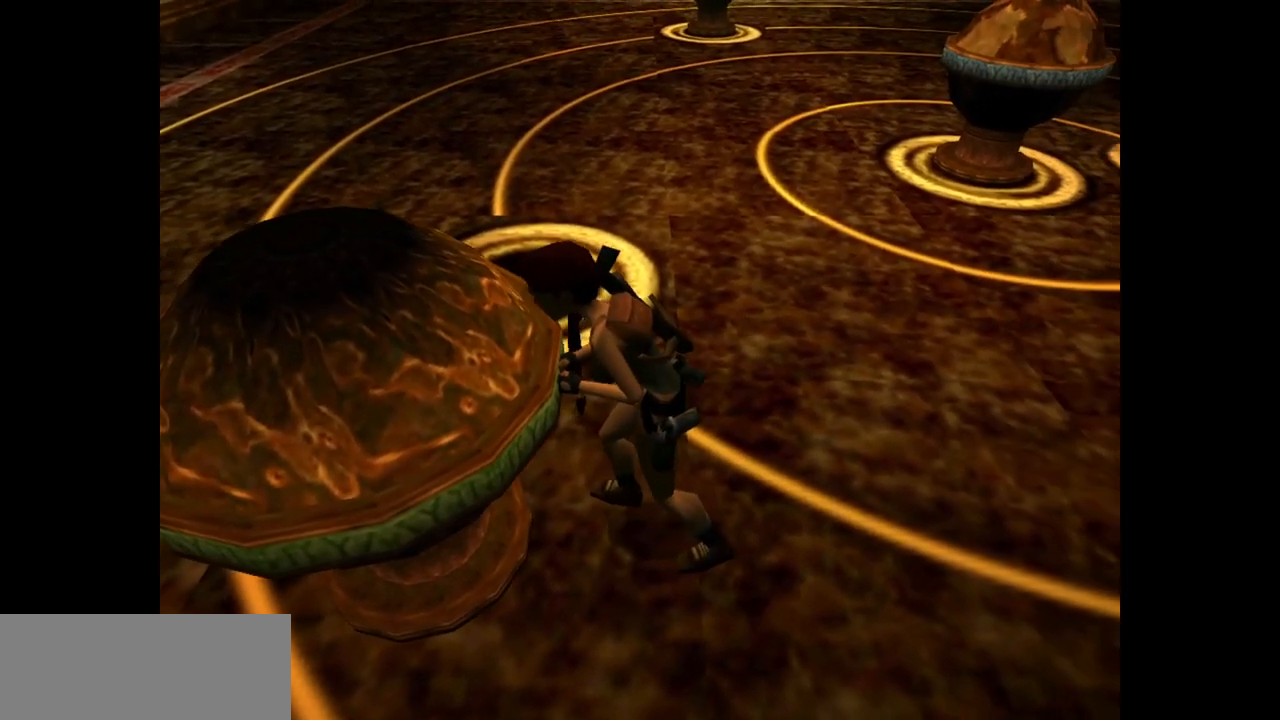
{"keys": ["up"], "events": [[467, "up", "down"]]}
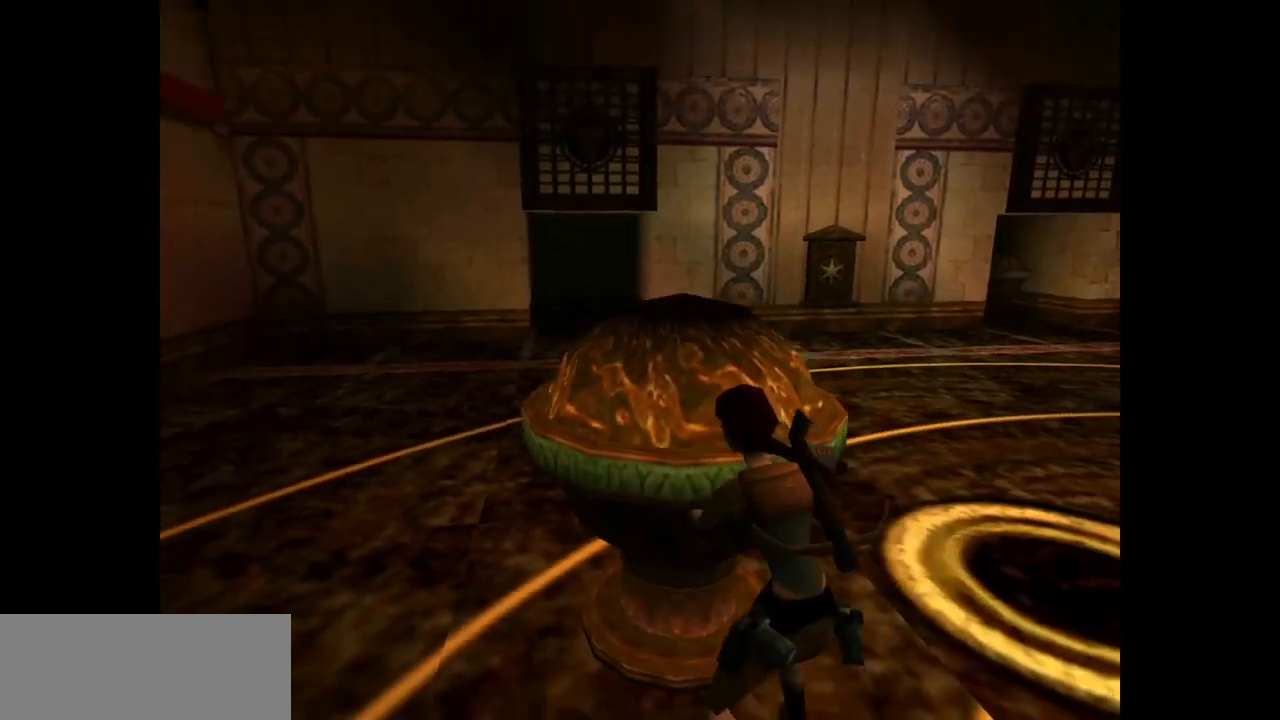
{"keys": ["left", "up"], "events": [[67, "left", "down"]]}
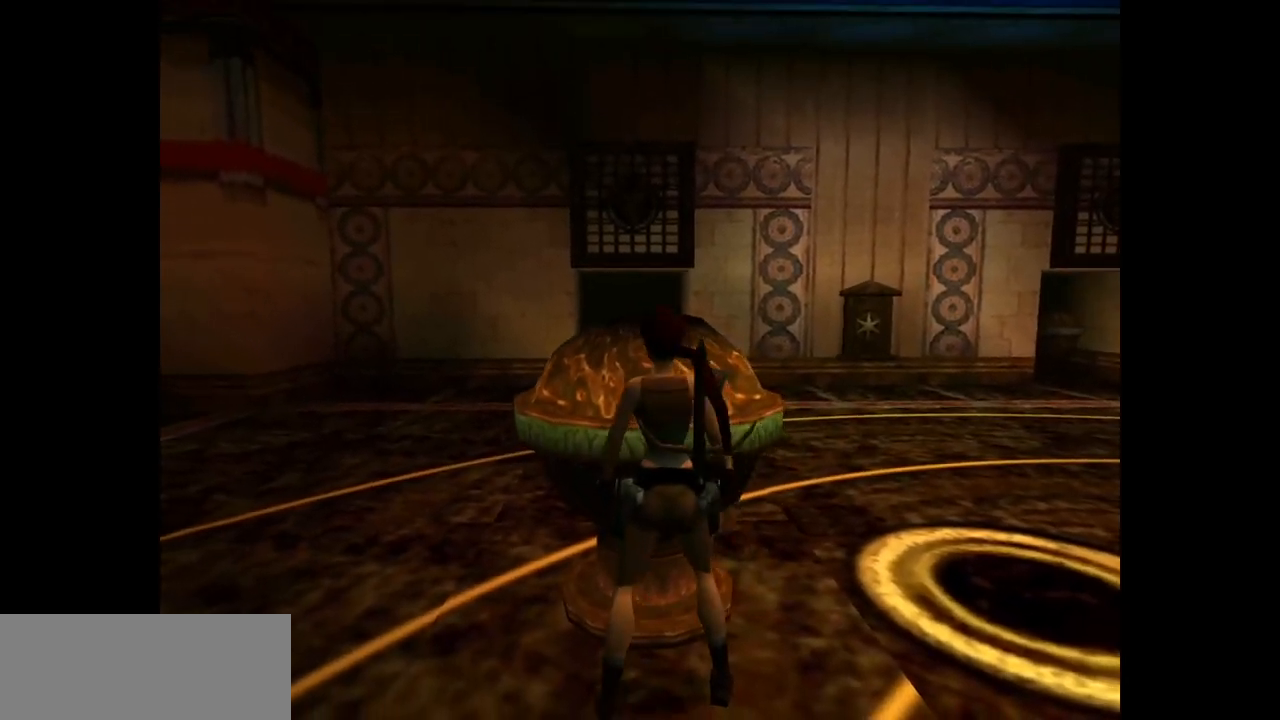
{"keys": ["left", "up"], "events": []}
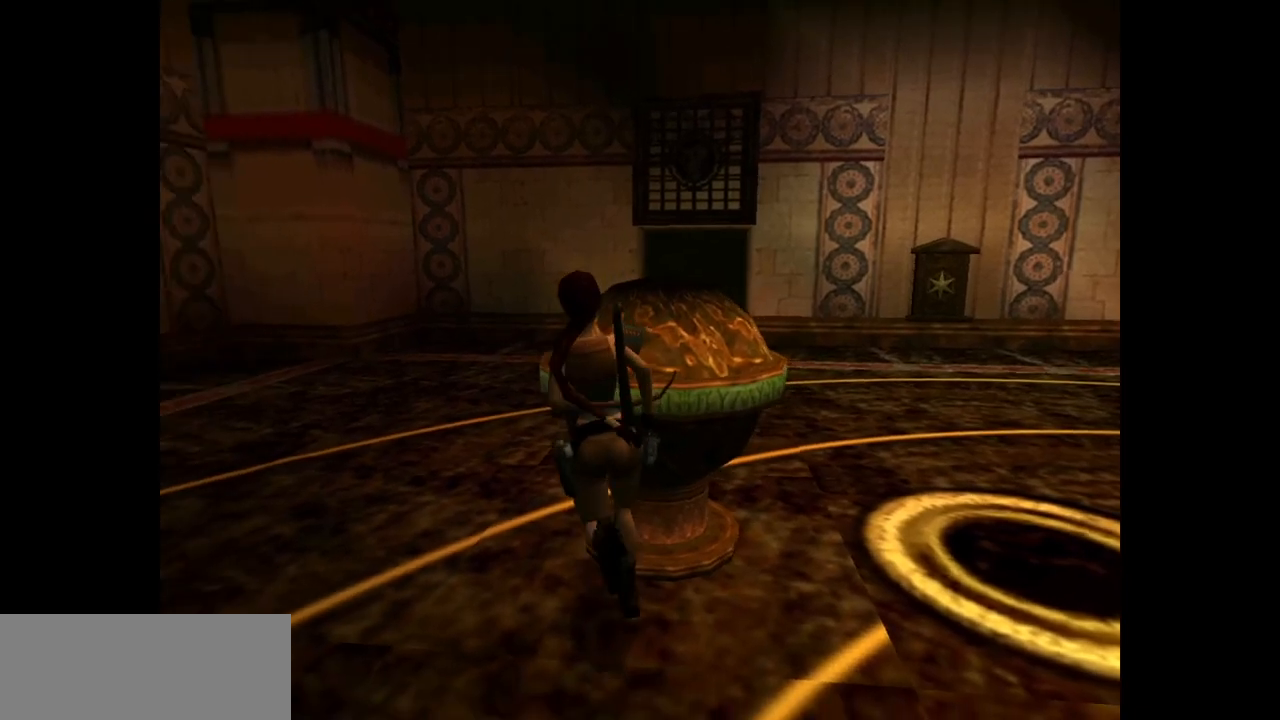
{"keys": ["right", "up"], "events": [[17, "left", "up"], [217, "right", "down"], [317, "right", "up"], [450, "right", "down"]]}
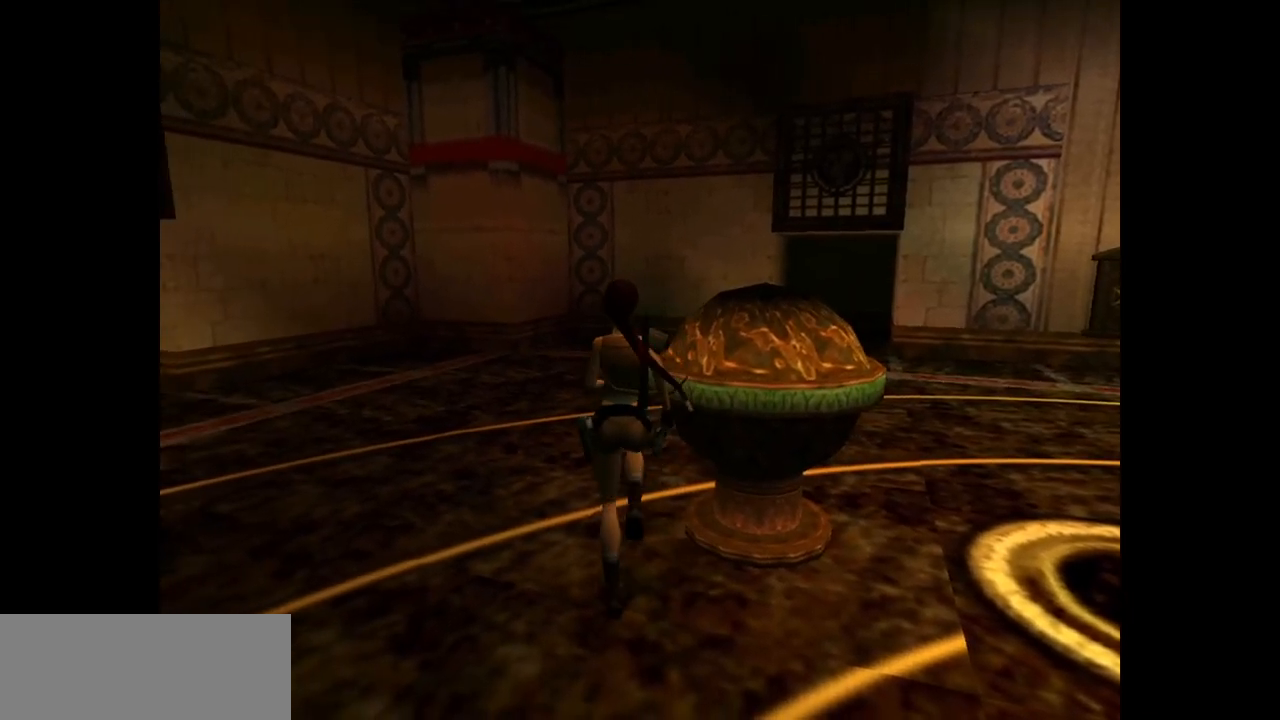
{"keys": ["right"], "events": [[83, "up", "up"]]}
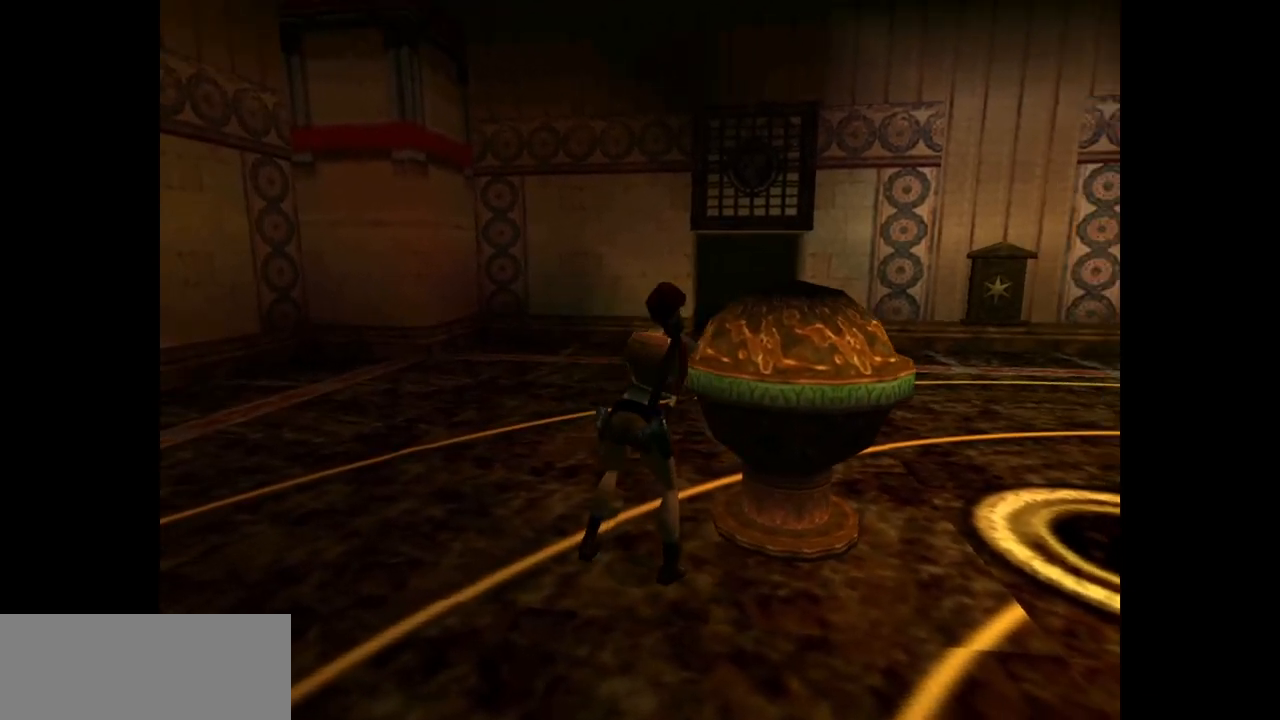
{"keys": ["action"], "events": [[200, "action", "down"], [367, "right", "up"]]}
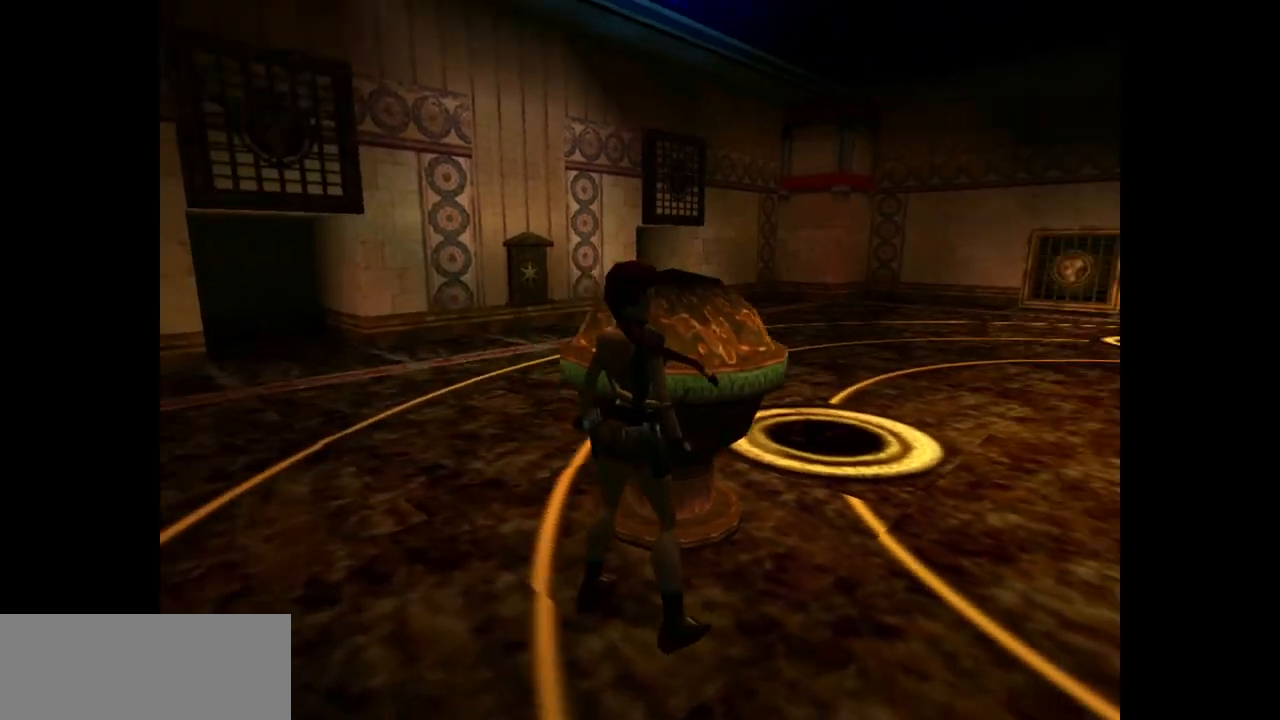
{"keys": ["action"], "events": []}
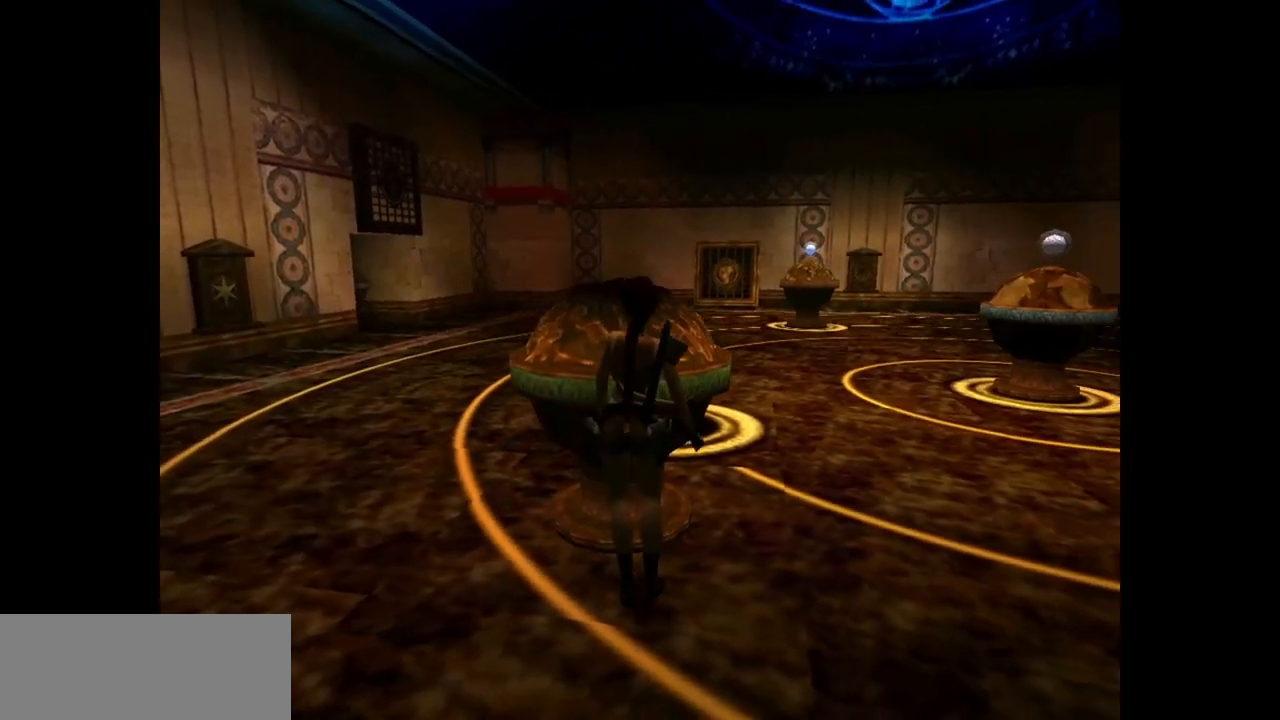
{"keys": ["action"], "events": []}
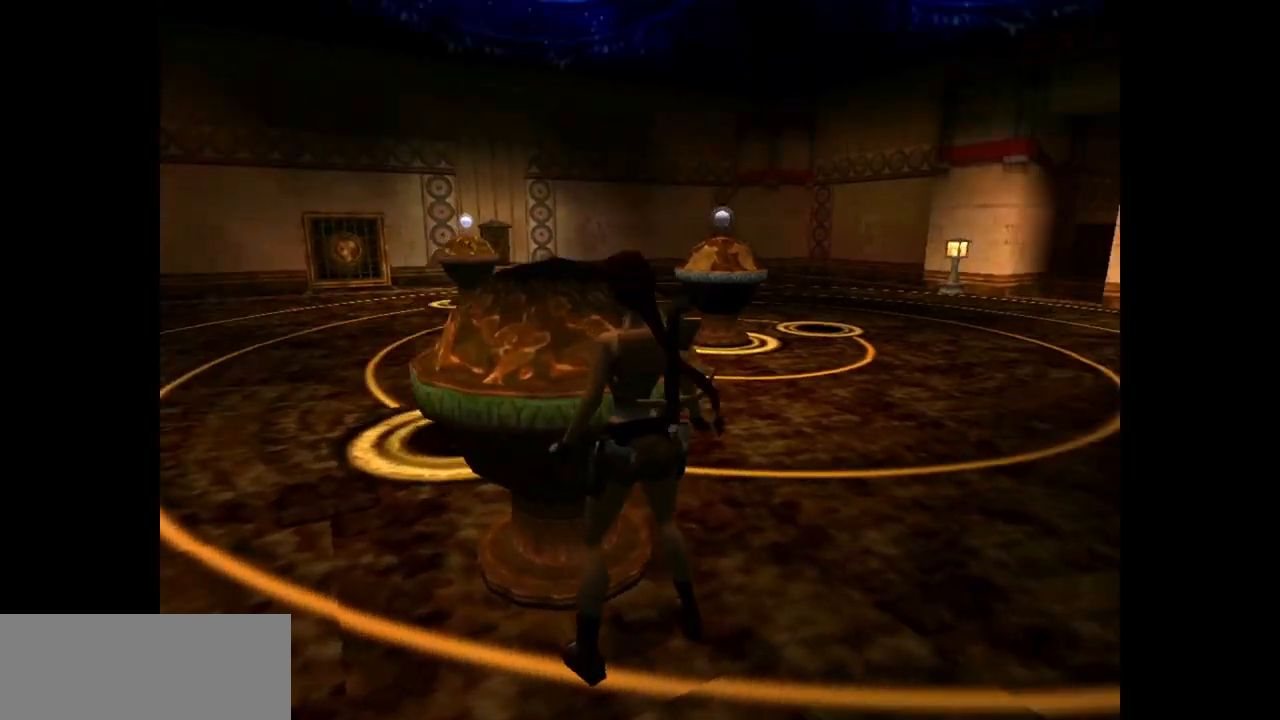
{"keys": ["action", "up"], "events": [[133, "up", "down"]]}
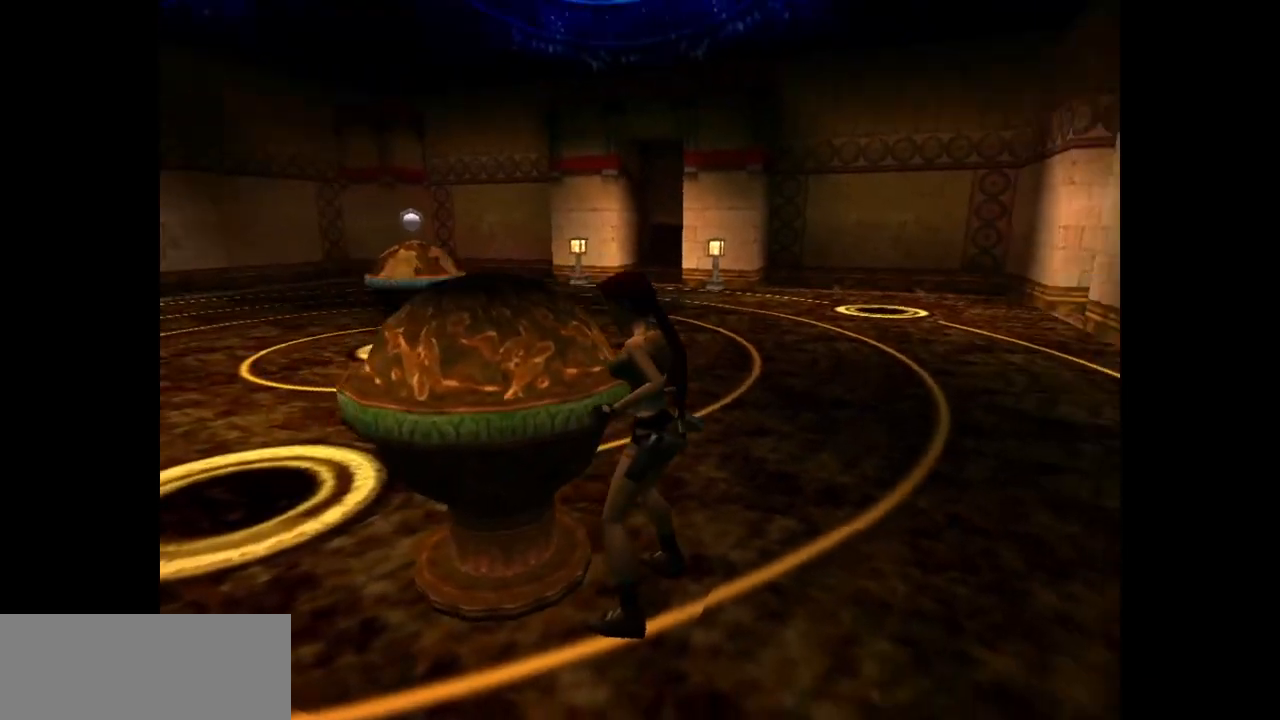
{"keys": ["action", "up"], "events": []}
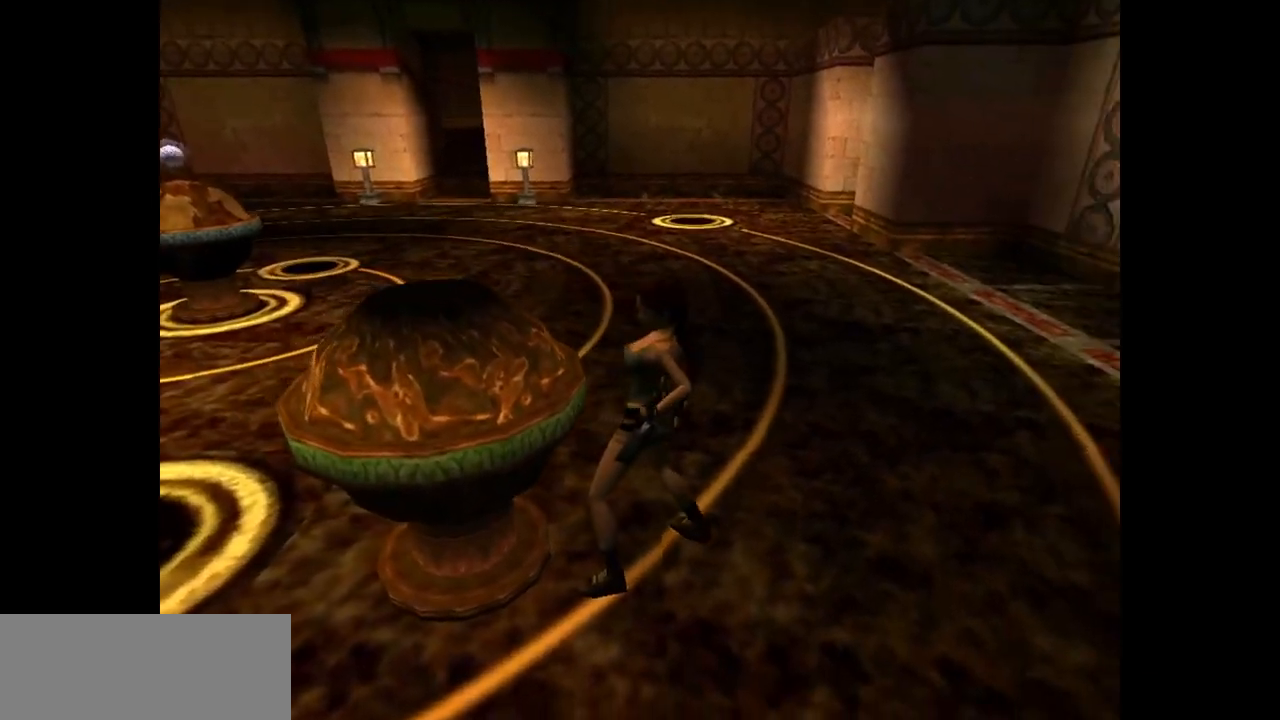
{"keys": [], "events": [[317, "action", "up"], [317, "up", "up"]]}
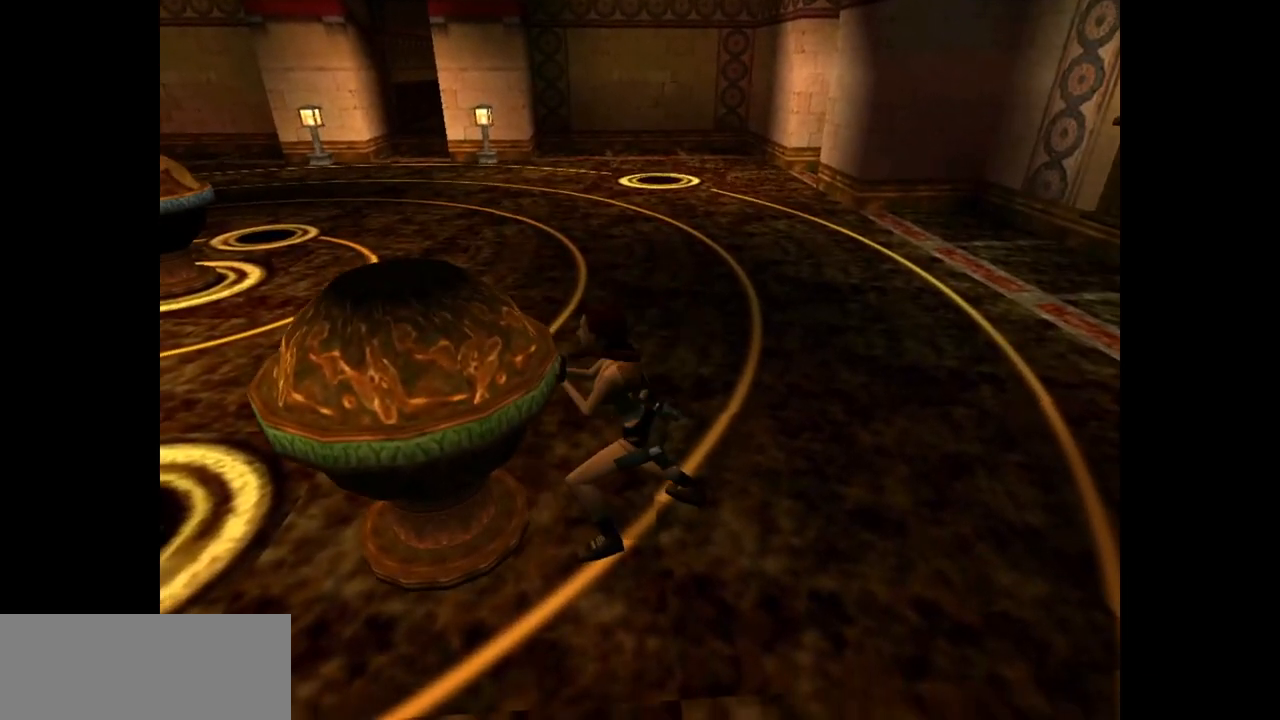
{"keys": [], "events": []}
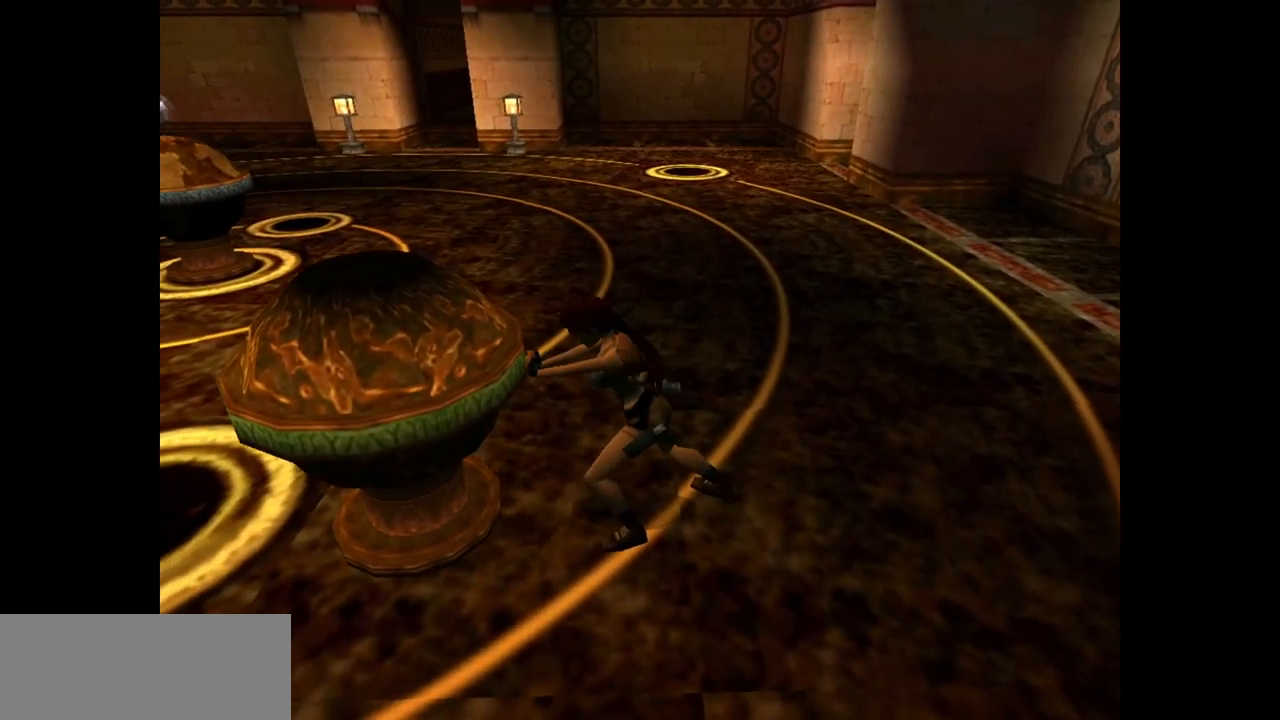
{"keys": [], "events": []}
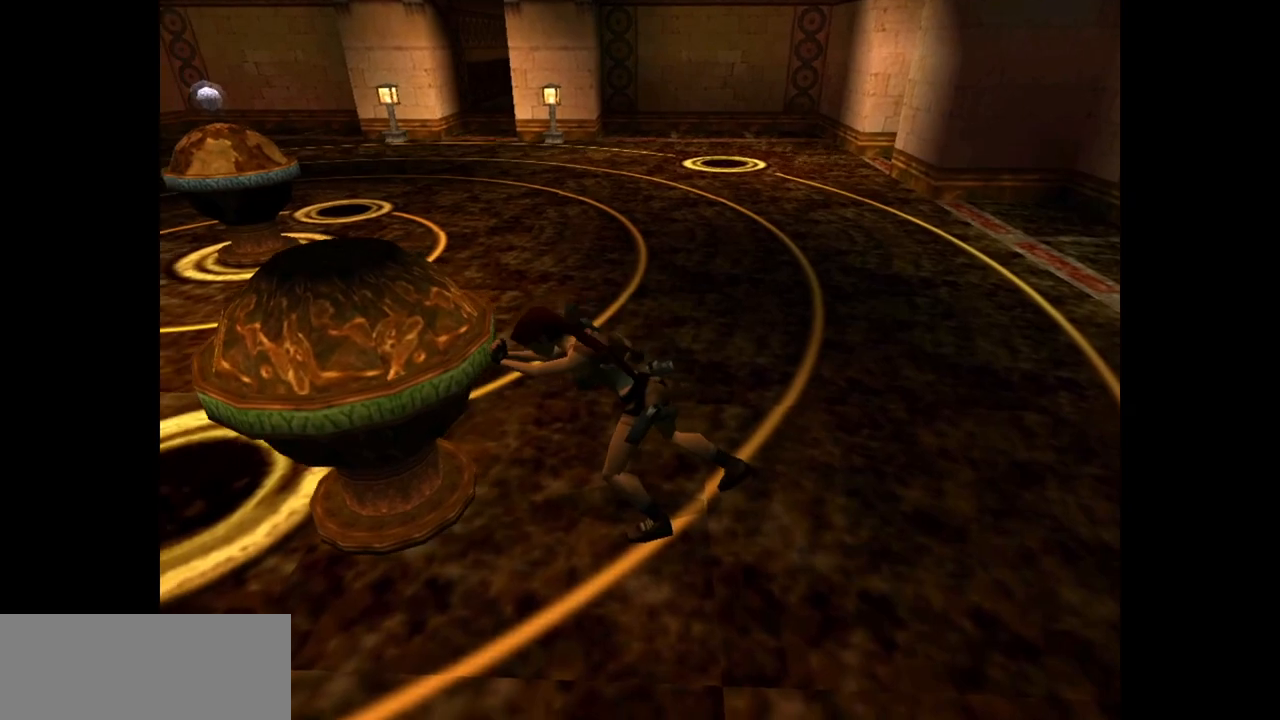
{"keys": [], "events": []}
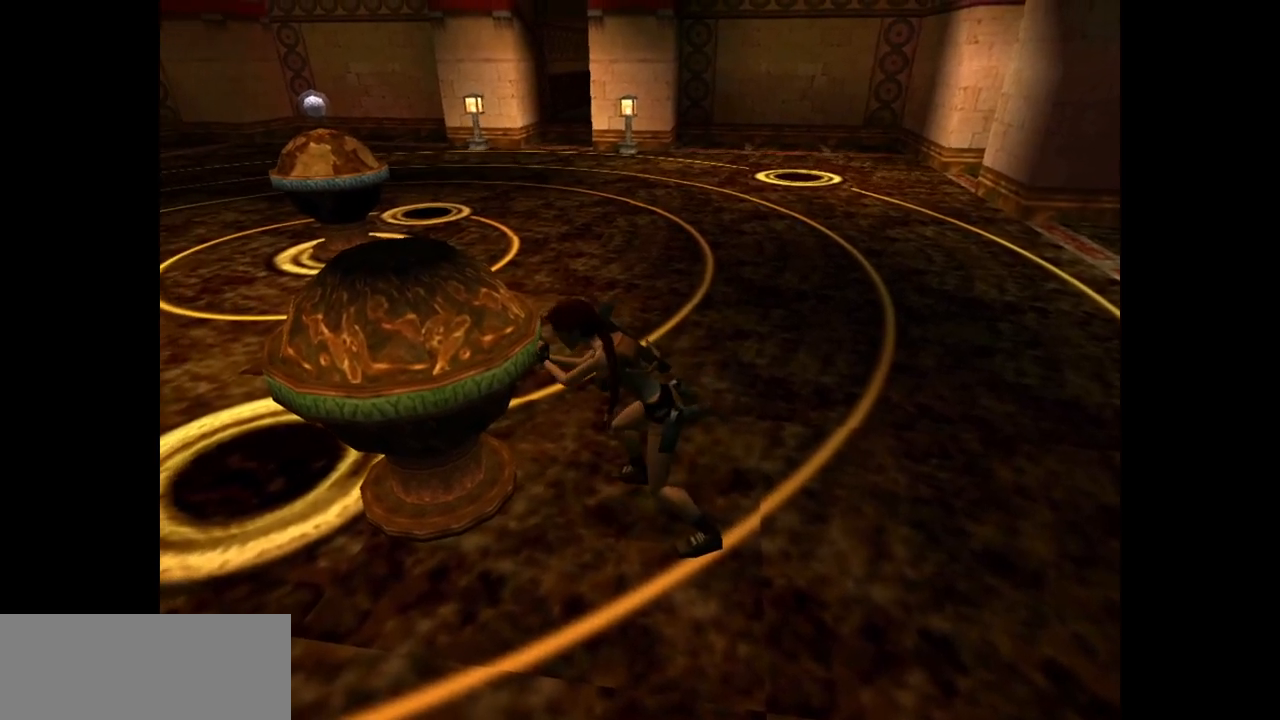
{"keys": [], "events": []}
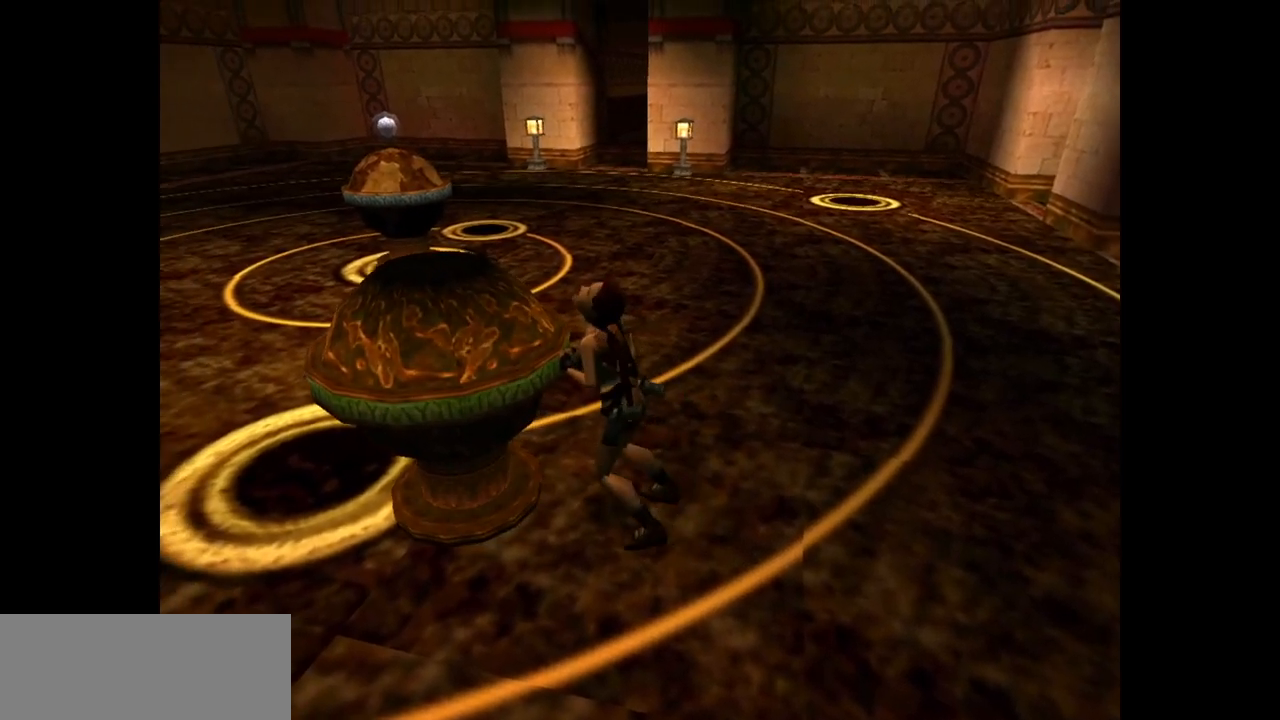
{"keys": [], "events": []}
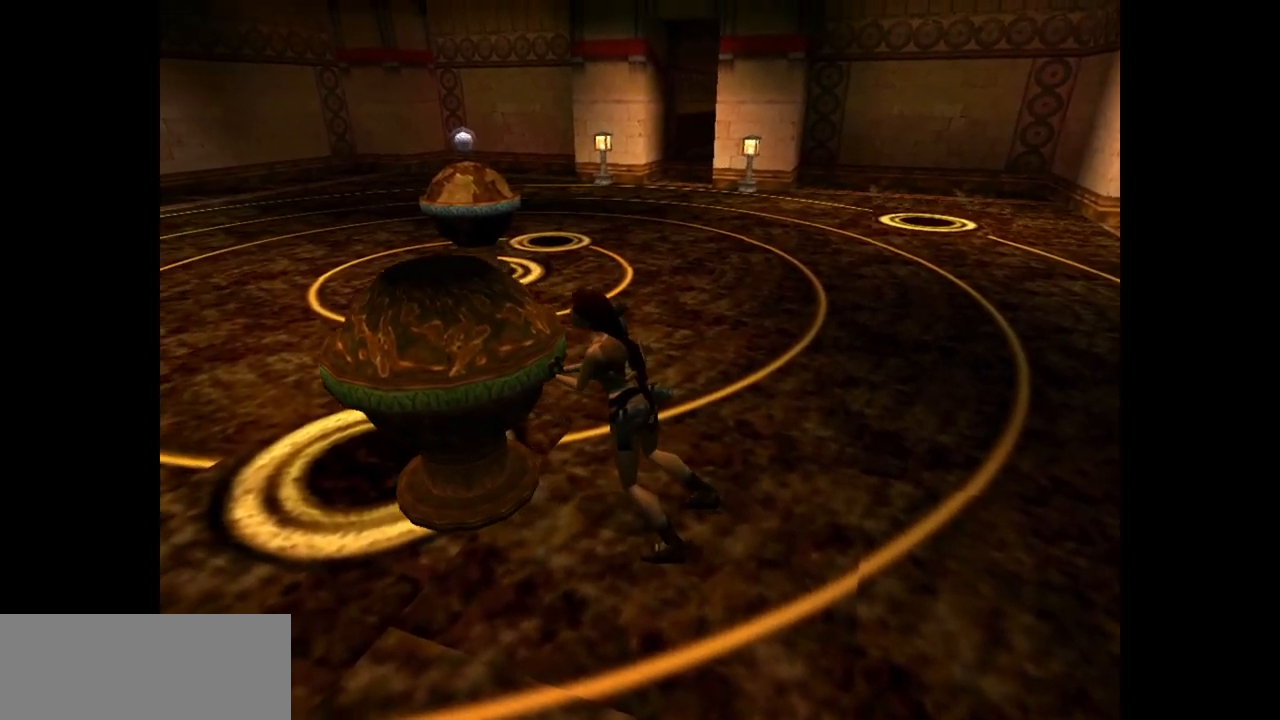
{"keys": [], "events": []}
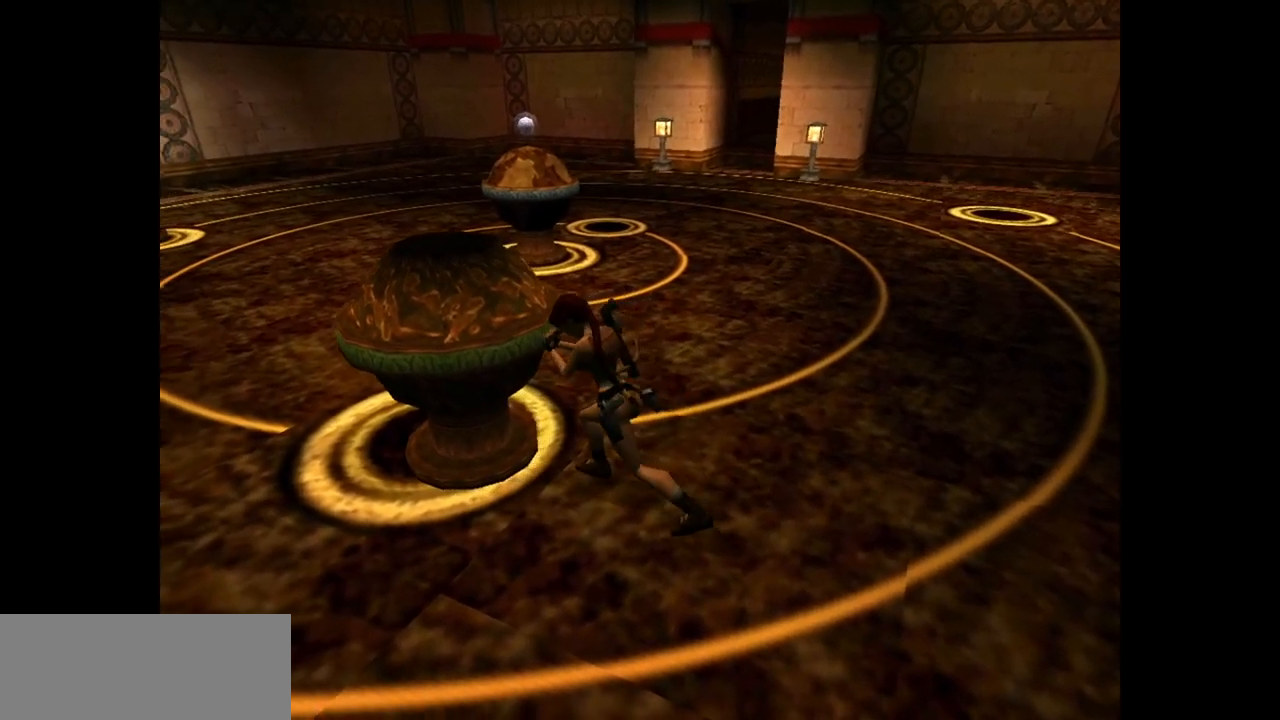
{"keys": [], "events": []}
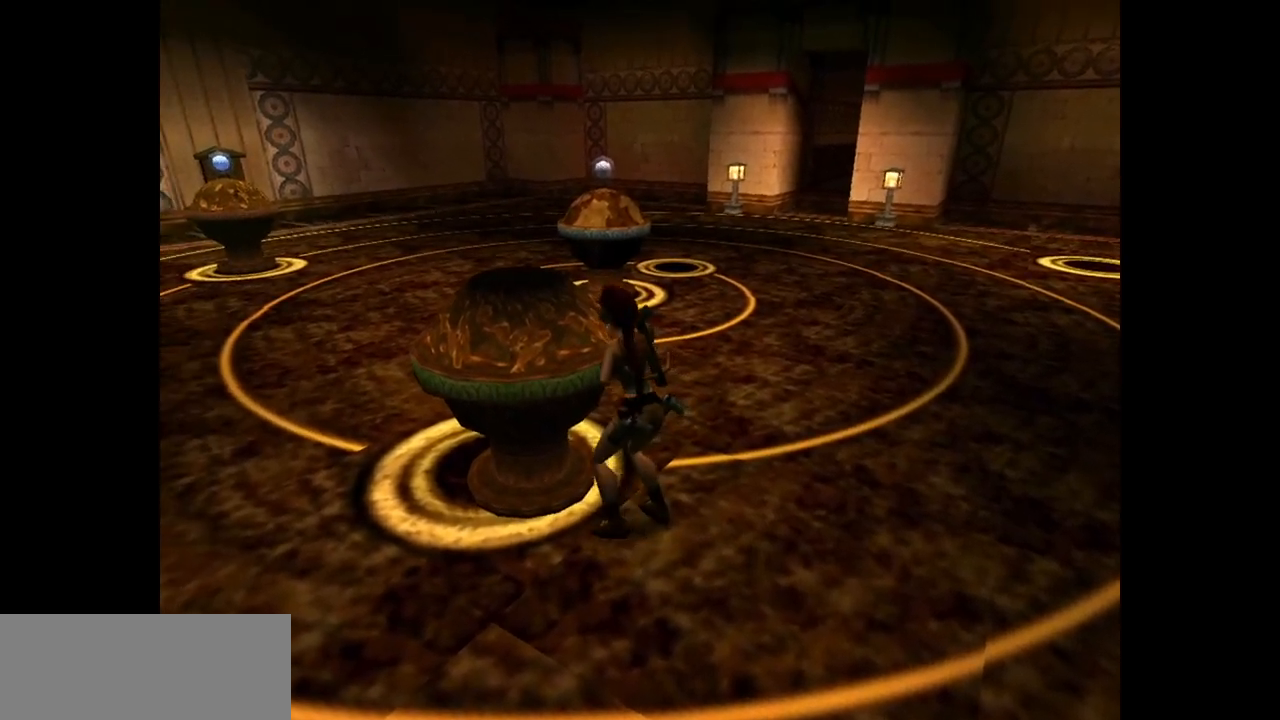
{"keys": [], "events": []}